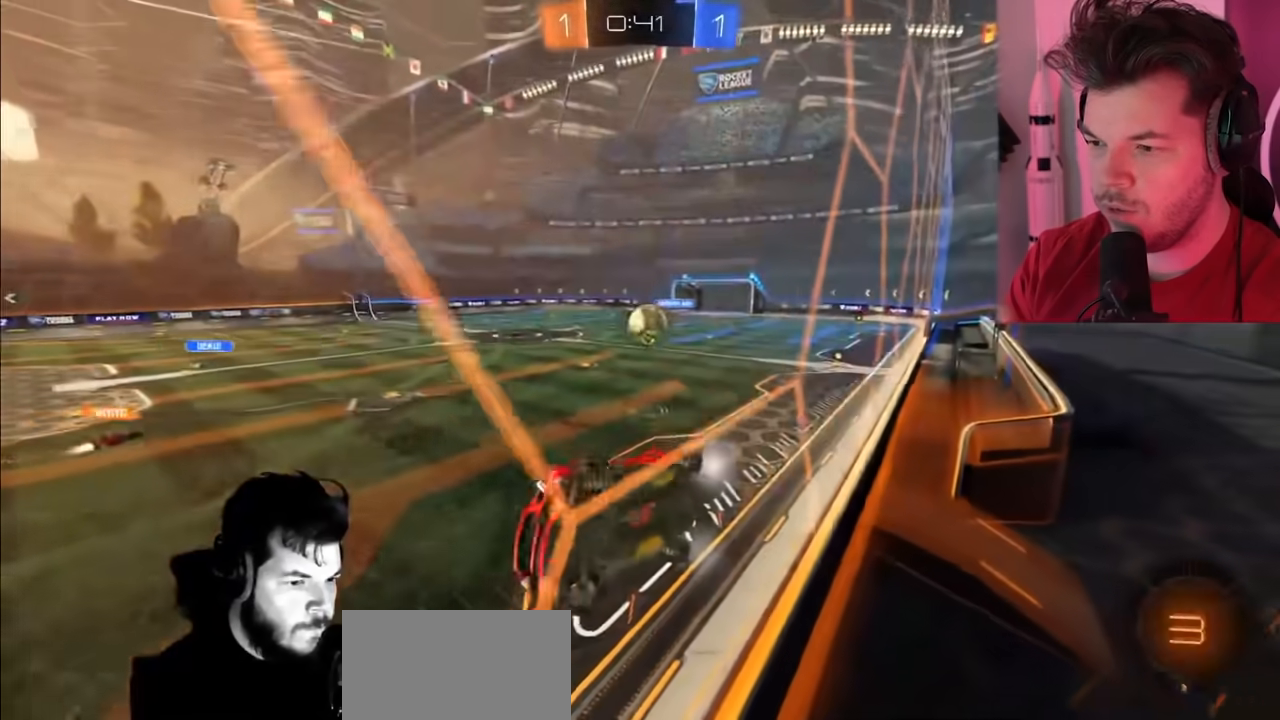
Gameplay with a controller (PlayStation layout); each line is a JSON object with the inputs held at the frame after it. "events" lists button and stick changes between this image and that frame as [ms after this image, input, new state], when the widget could be followed in between.
{"buttons": ["R2"], "left_stick": "right", "right_stick": "center", "events": []}
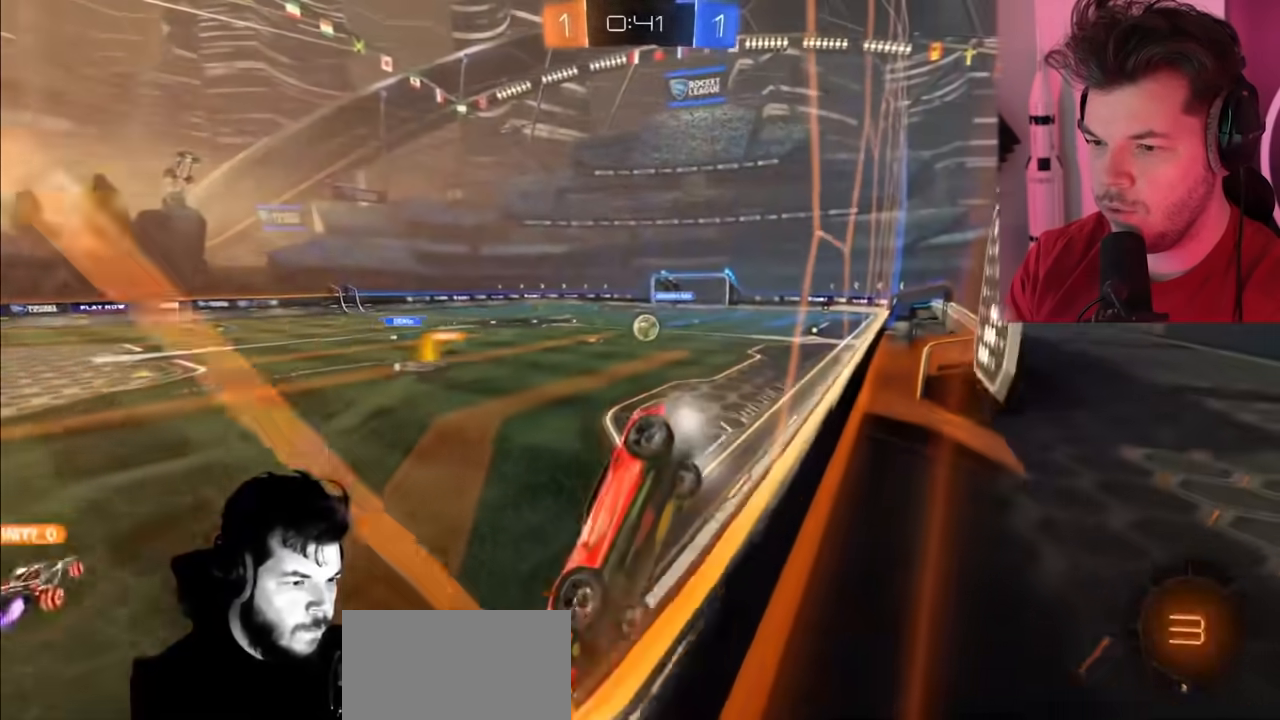
{"buttons": ["R2"], "left_stick": "right", "right_stick": "center", "events": []}
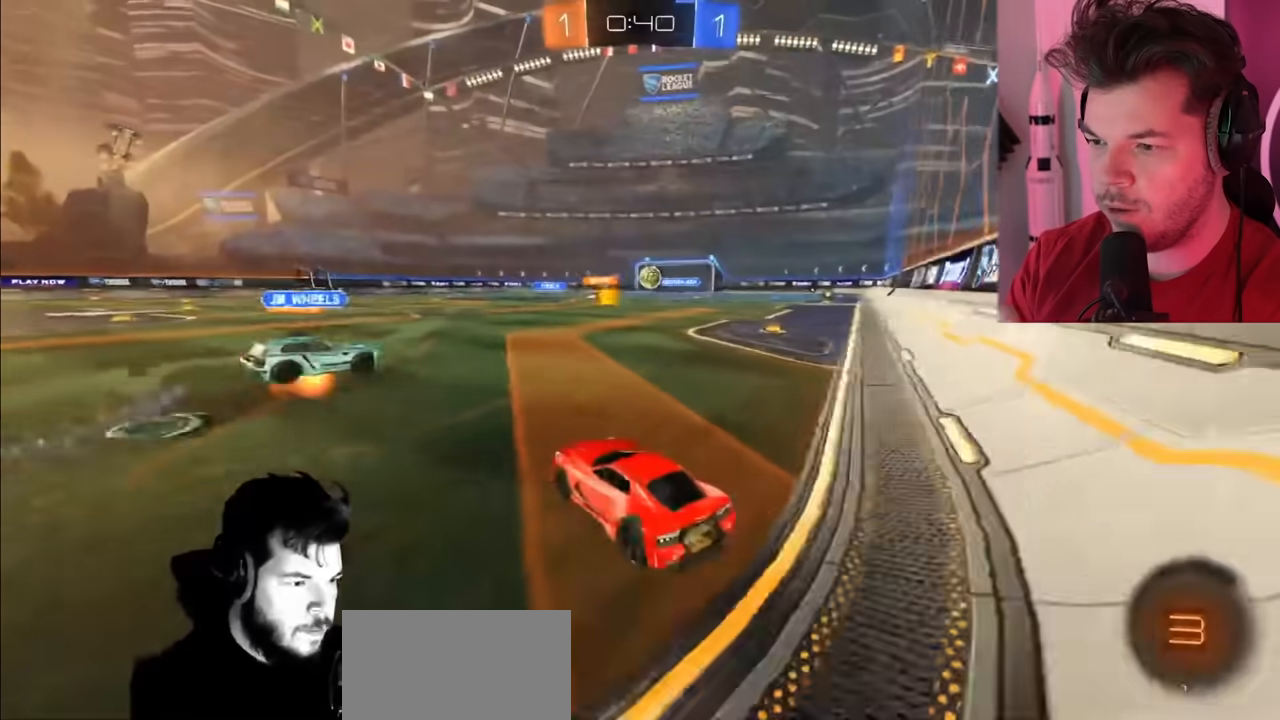
{"buttons": ["R2"], "left_stick": "right", "right_stick": "center", "events": [[33, "CIRCLE", "down"], [367, "CIRCLE", "up"]]}
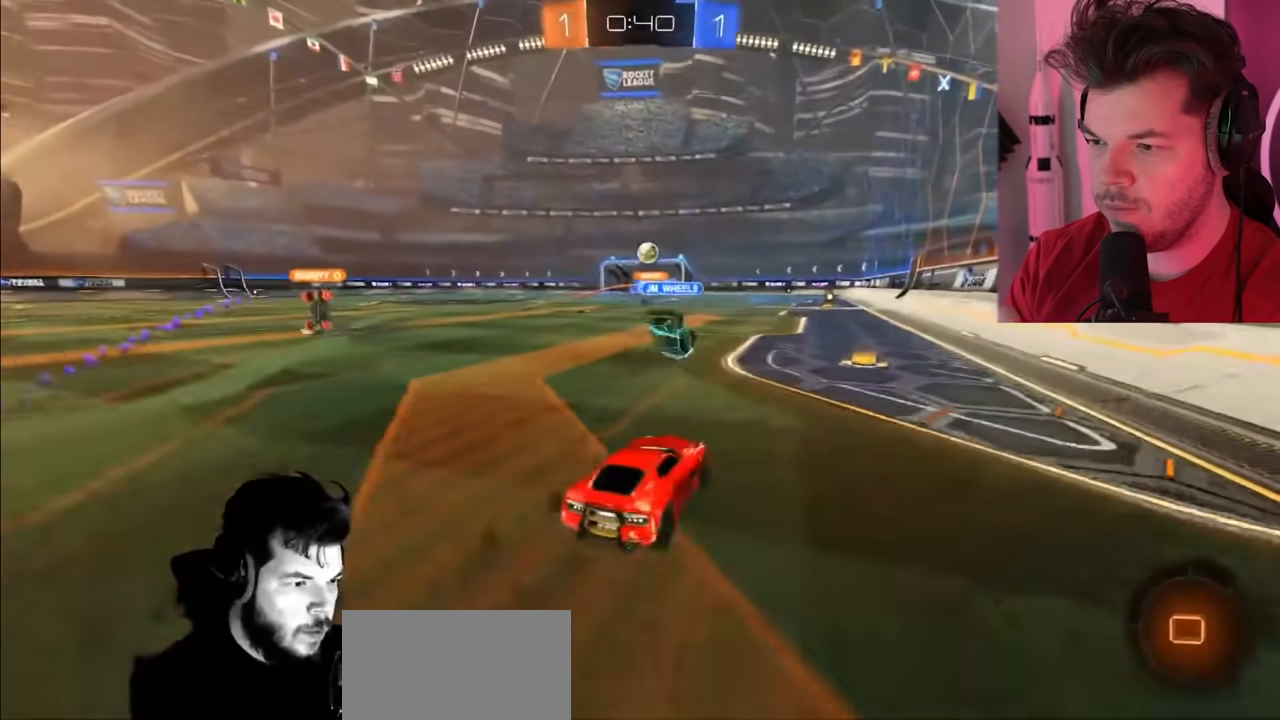
{"buttons": ["CIRCLE", "R2"], "left_stick": "up-left", "right_stick": "center", "events": [[167, "left_stick", "center"], [283, "left_stick", "up-left"], [417, "CIRCLE", "down"]]}
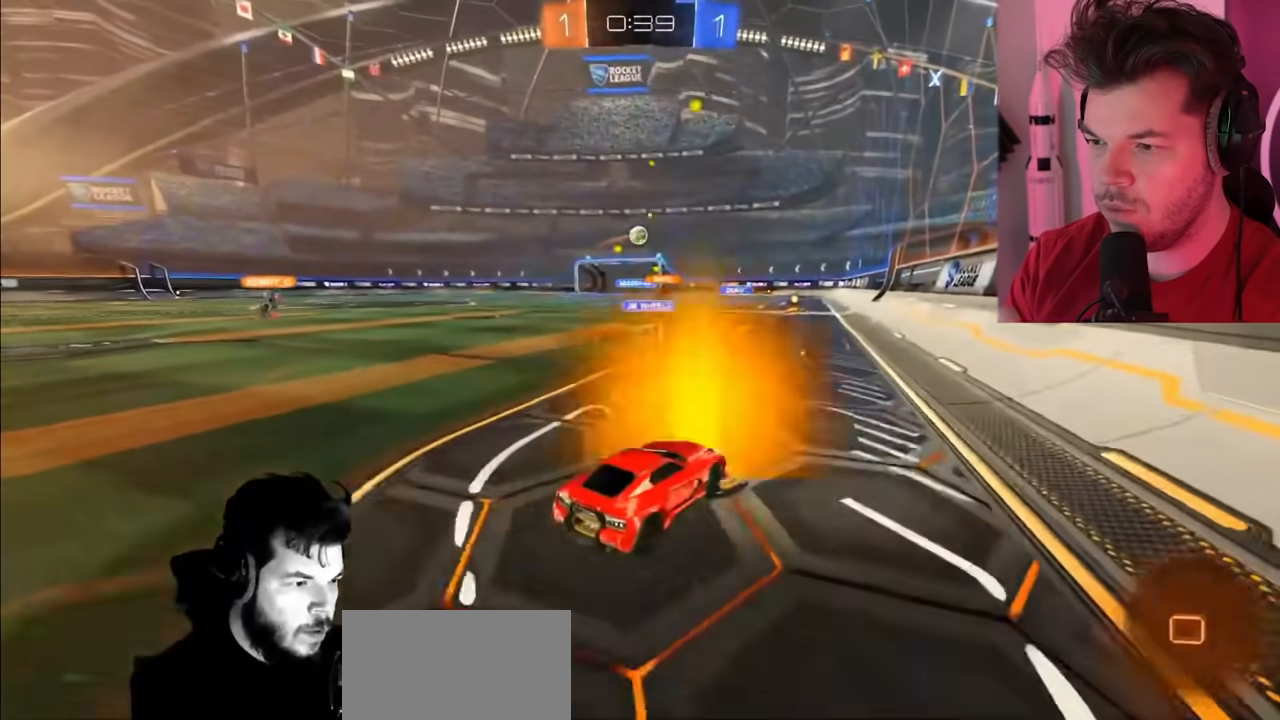
{"buttons": ["R2"], "left_stick": "center", "right_stick": "center", "events": [[133, "CIRCLE", "up"], [167, "left_stick", "up"], [433, "left_stick", "center"]]}
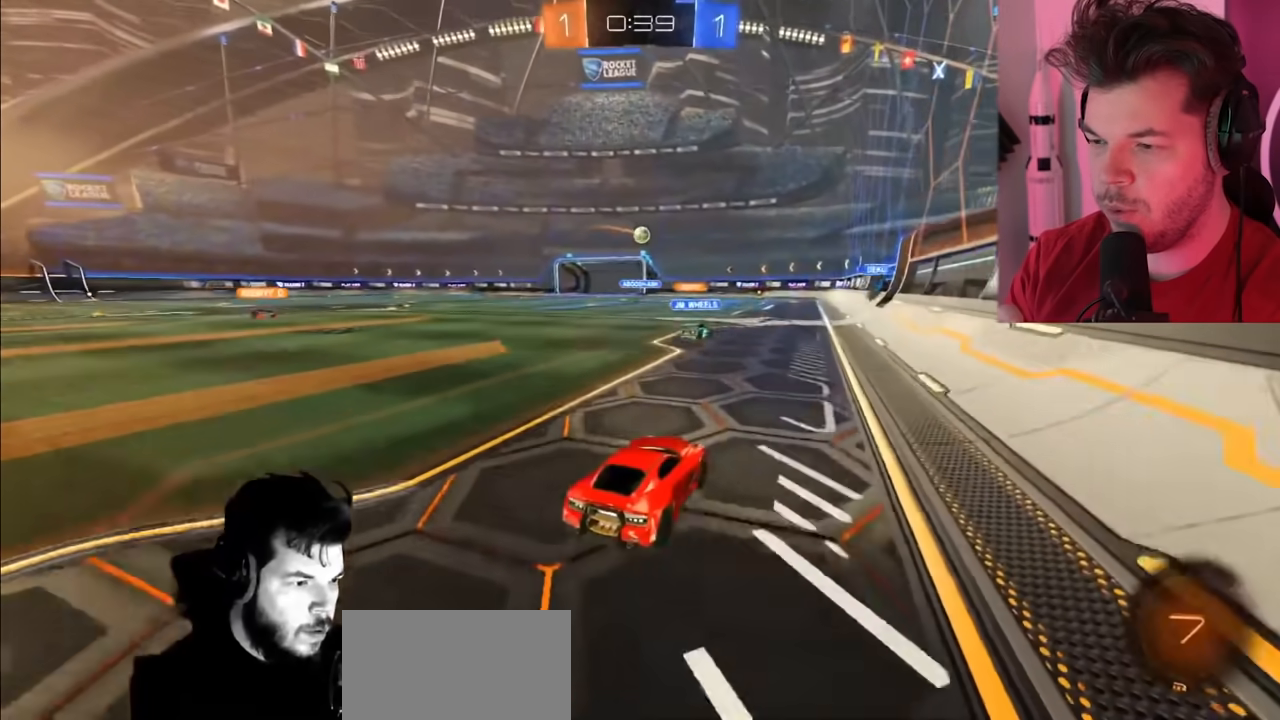
{"buttons": ["R2"], "left_stick": "up-left", "right_stick": "center", "events": [[500, "left_stick", "up-left"]]}
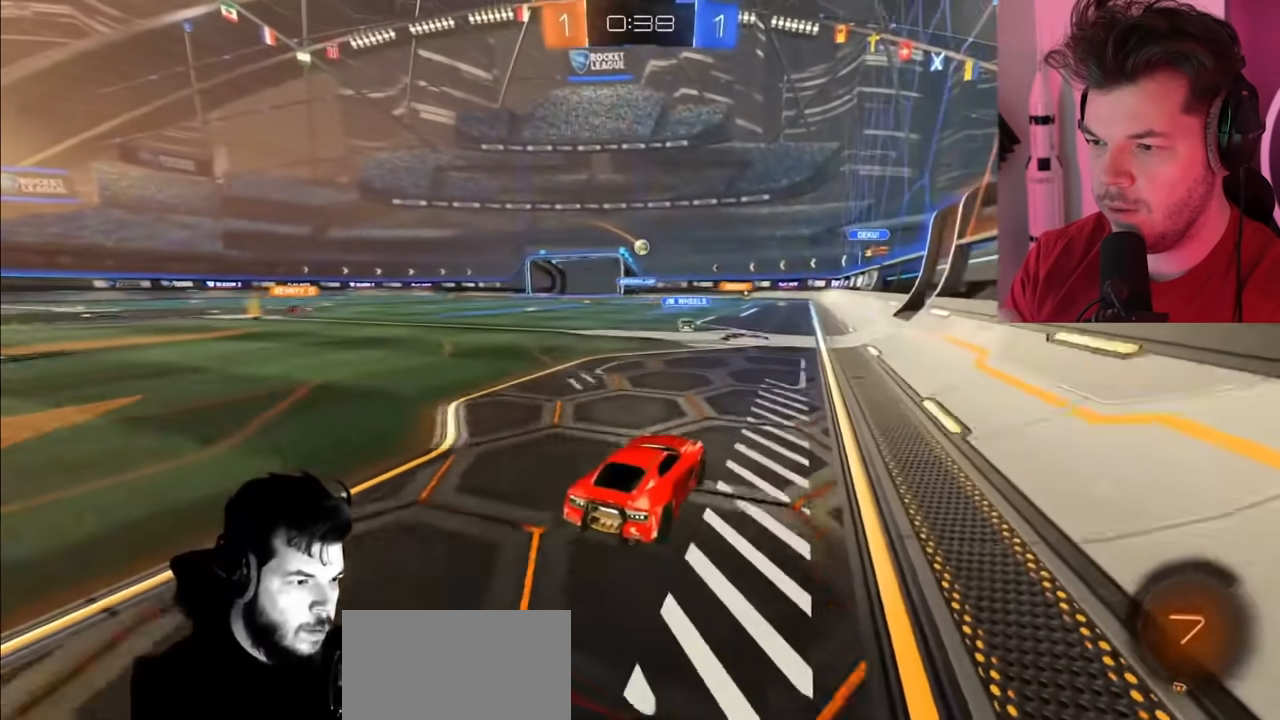
{"buttons": ["R2"], "left_stick": "center", "right_stick": "center", "events": [[333, "left_stick", "center"]]}
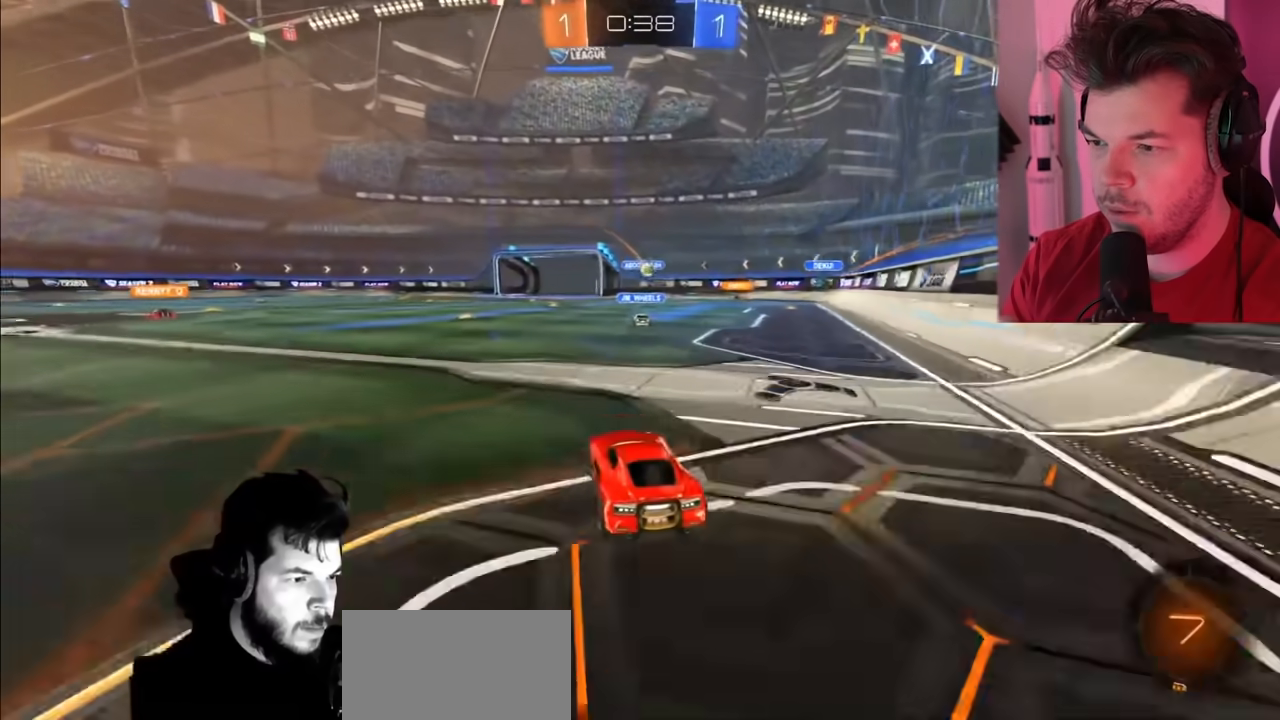
{"buttons": ["R2"], "left_stick": "right", "right_stick": "center", "events": [[33, "left_stick", "up-left"], [167, "left_stick", "center"], [367, "left_stick", "up-left"], [500, "left_stick", "right"]]}
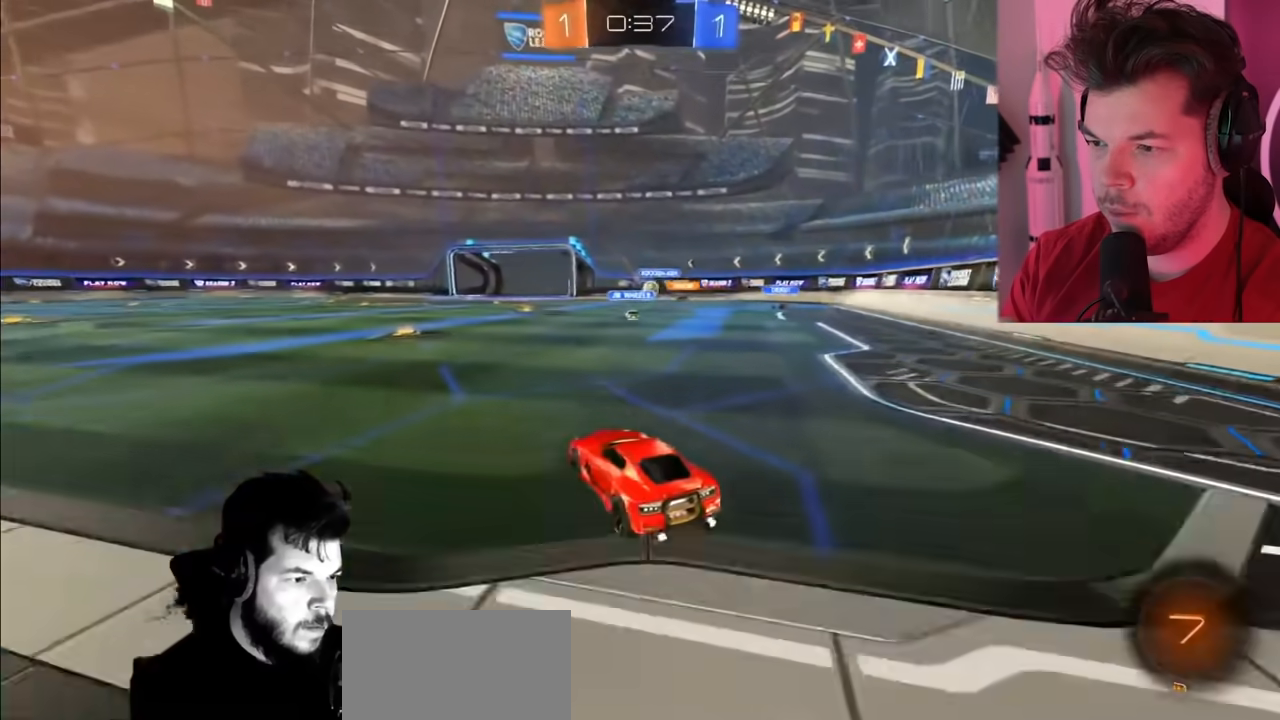
{"buttons": ["R2"], "left_stick": "left", "right_stick": "center", "events": [[233, "left_stick", "center"], [433, "left_stick", "left"]]}
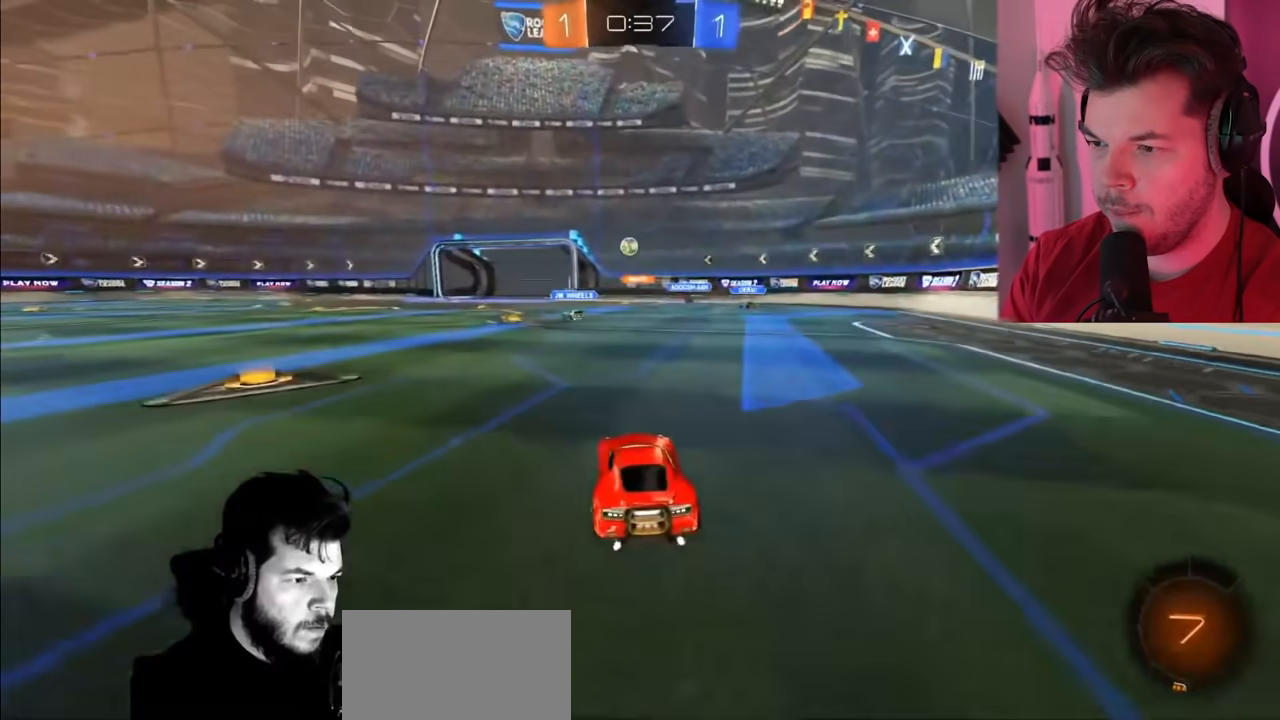
{"buttons": ["CIRCLE", "R2"], "left_stick": "left", "right_stick": "center", "events": [[333, "CIRCLE", "down"]]}
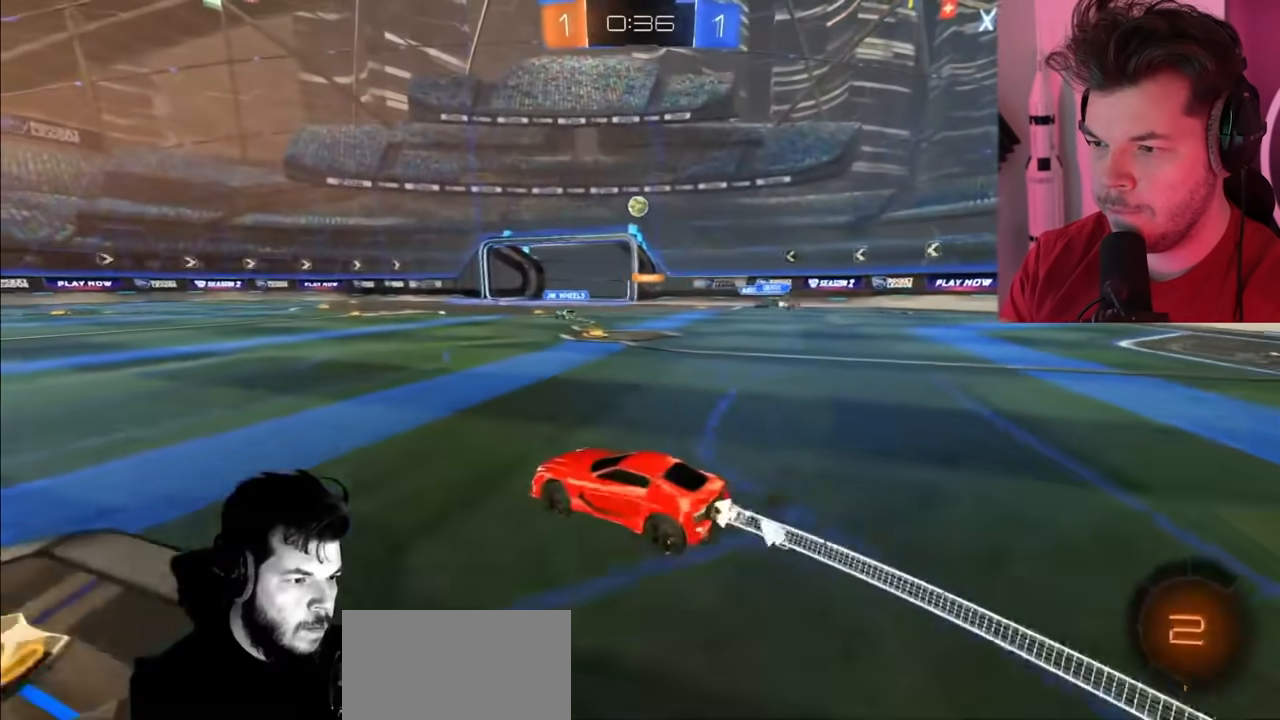
{"buttons": ["CROSS", "R2"], "left_stick": "up", "right_stick": "center", "events": [[67, "TRIANGLE", "down"], [217, "TRIANGLE", "up"], [267, "CIRCLE", "up"], [267, "left_stick", "up-left"], [367, "CROSS", "down"], [367, "left_stick", "up"], [433, "CROSS", "up"], [483, "CROSS", "down"]]}
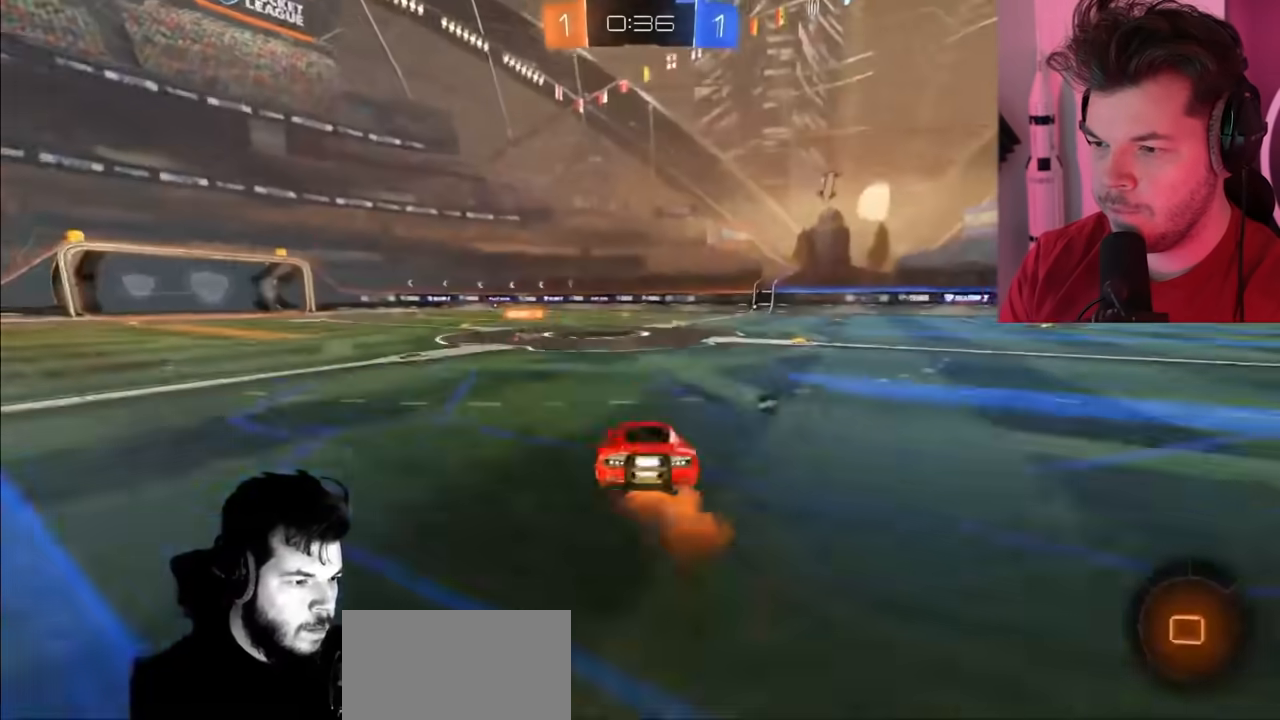
{"buttons": ["R2"], "left_stick": "center", "right_stick": "center", "events": [[117, "CROSS", "up"], [200, "left_stick", "center"]]}
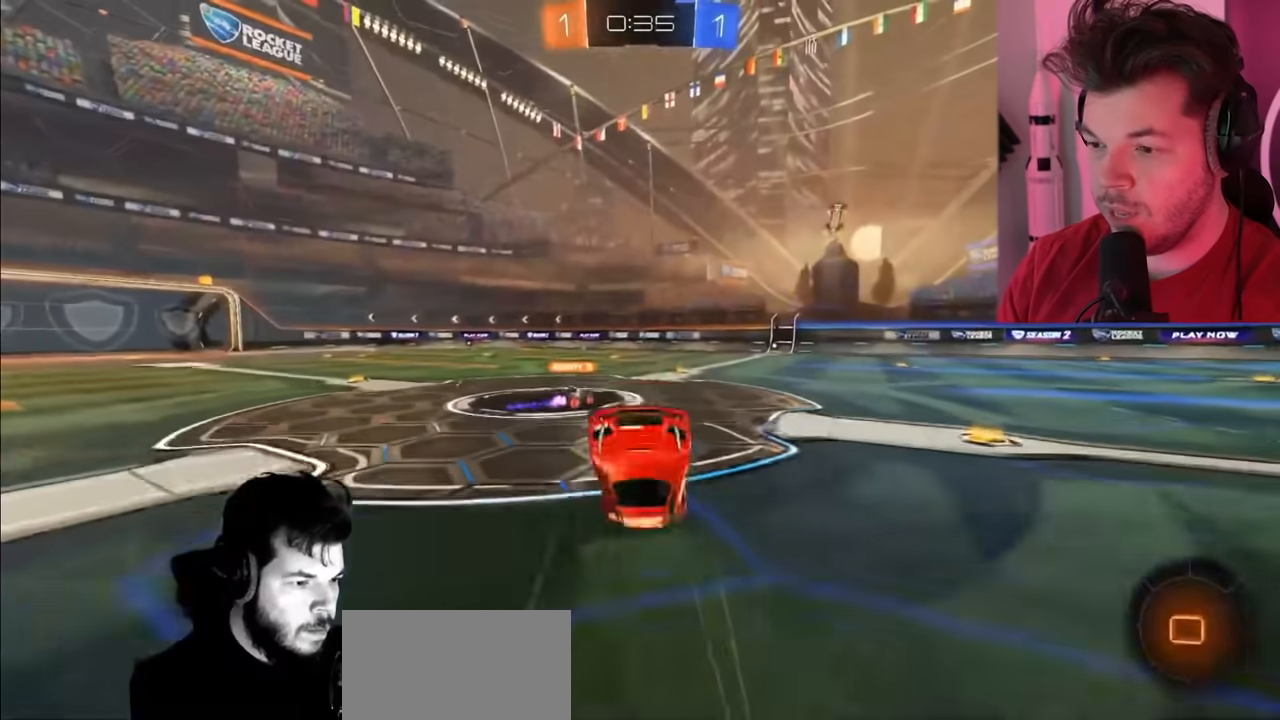
{"buttons": ["R2"], "left_stick": "left", "right_stick": "center", "events": [[433, "left_stick", "left"]]}
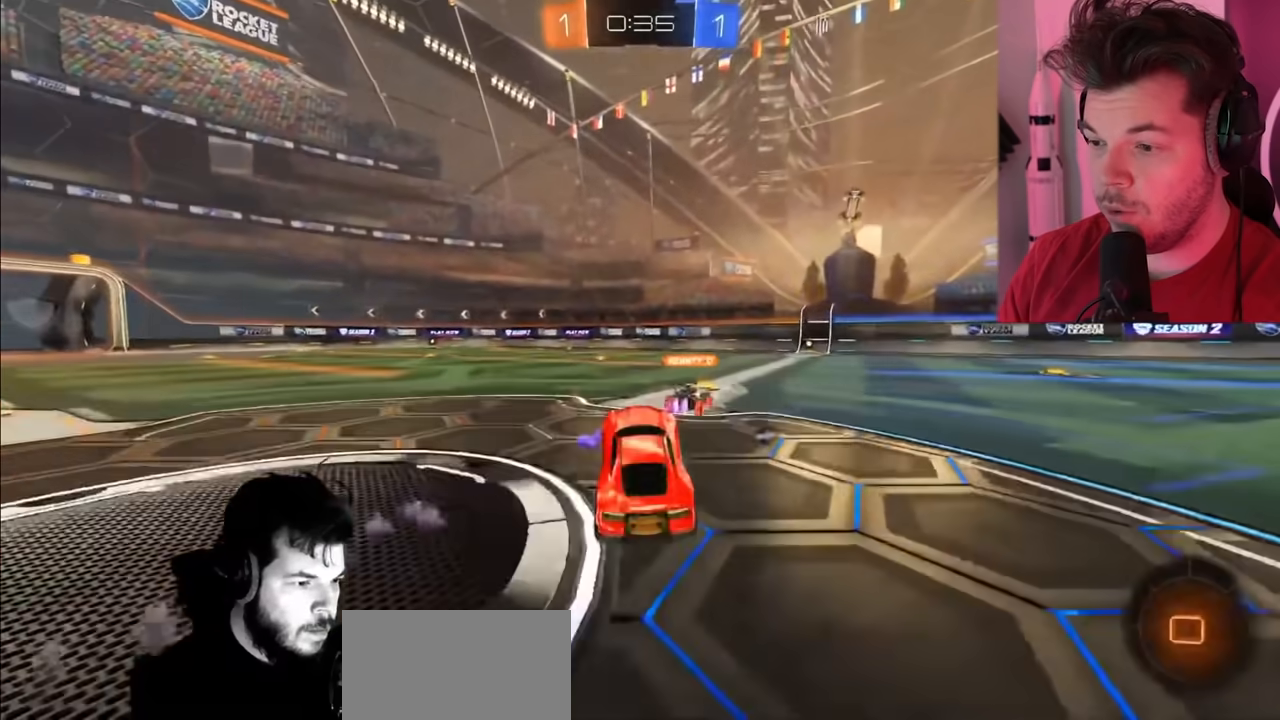
{"buttons": ["CROSS", "R2"], "left_stick": "up", "right_stick": "center", "events": [[50, "CIRCLE", "down"], [233, "left_stick", "up-left"], [350, "CIRCLE", "up"], [450, "CROSS", "down"], [500, "left_stick", "up"]]}
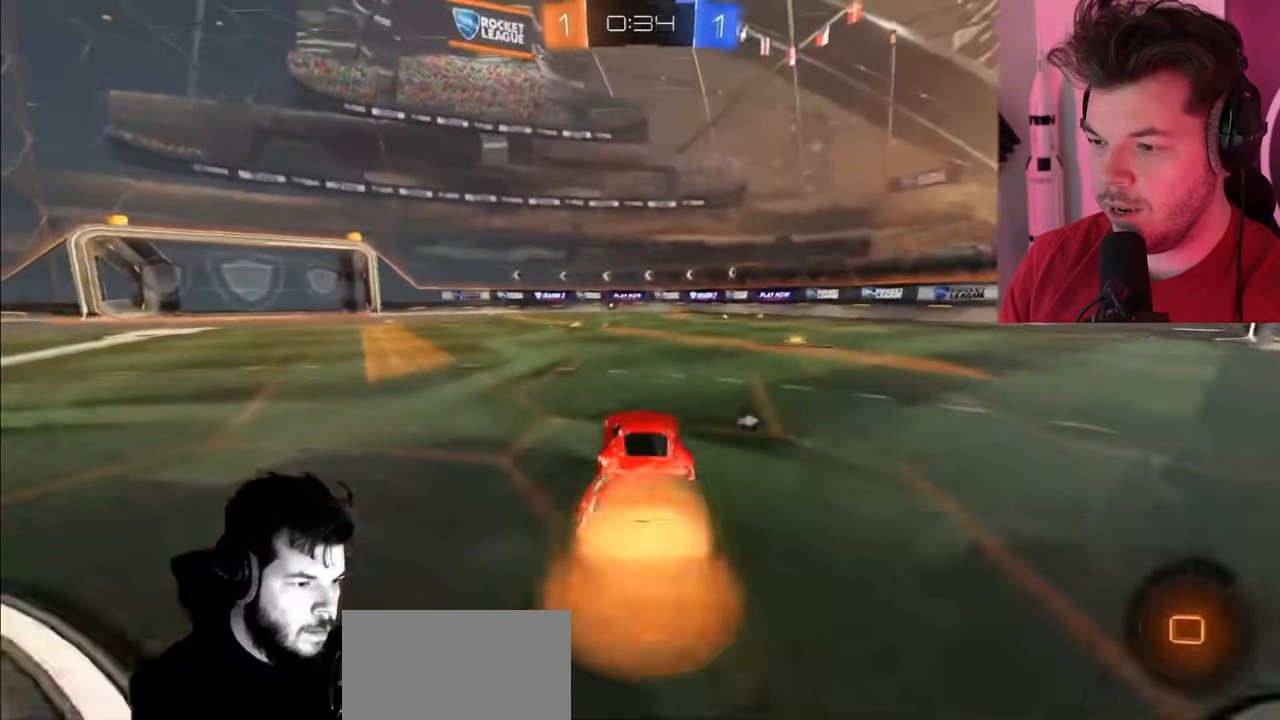
{"buttons": ["R2"], "left_stick": "center", "right_stick": "center", "events": [[17, "CROSS", "up"], [83, "CROSS", "down"], [200, "CROSS", "up"], [217, "left_stick", "center"]]}
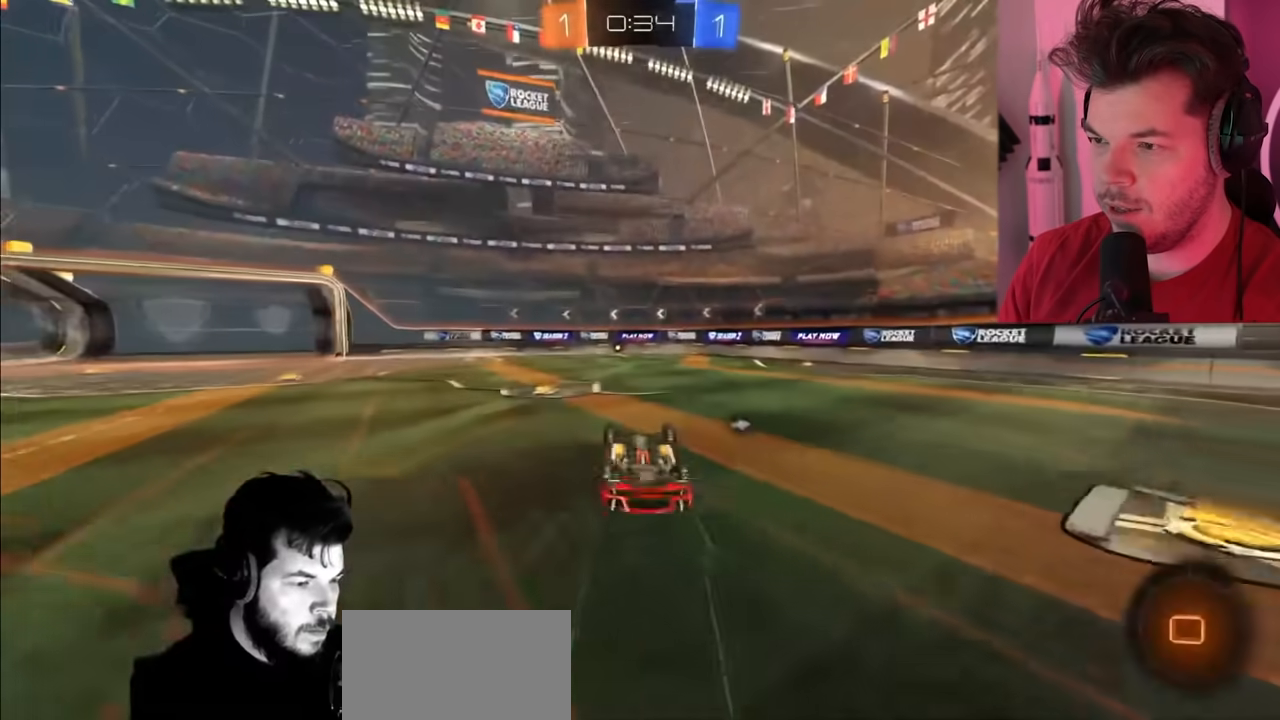
{"buttons": ["R2"], "left_stick": "center", "right_stick": "center", "events": []}
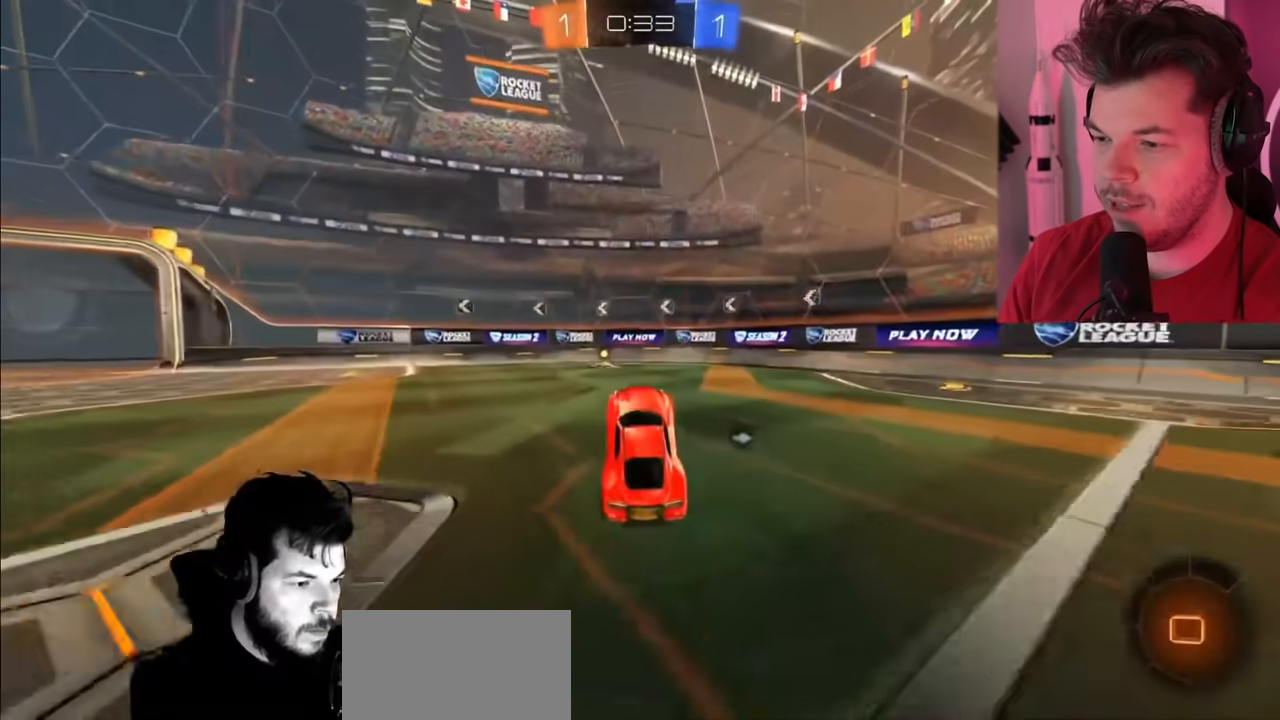
{"buttons": ["R2"], "left_stick": "left", "right_stick": "center", "events": [[83, "left_stick", "up-left"], [183, "CIRCLE", "down"], [217, "left_stick", "center"], [350, "TRIANGLE", "down"], [467, "CIRCLE", "up"], [467, "left_stick", "left"], [483, "TRIANGLE", "up"]]}
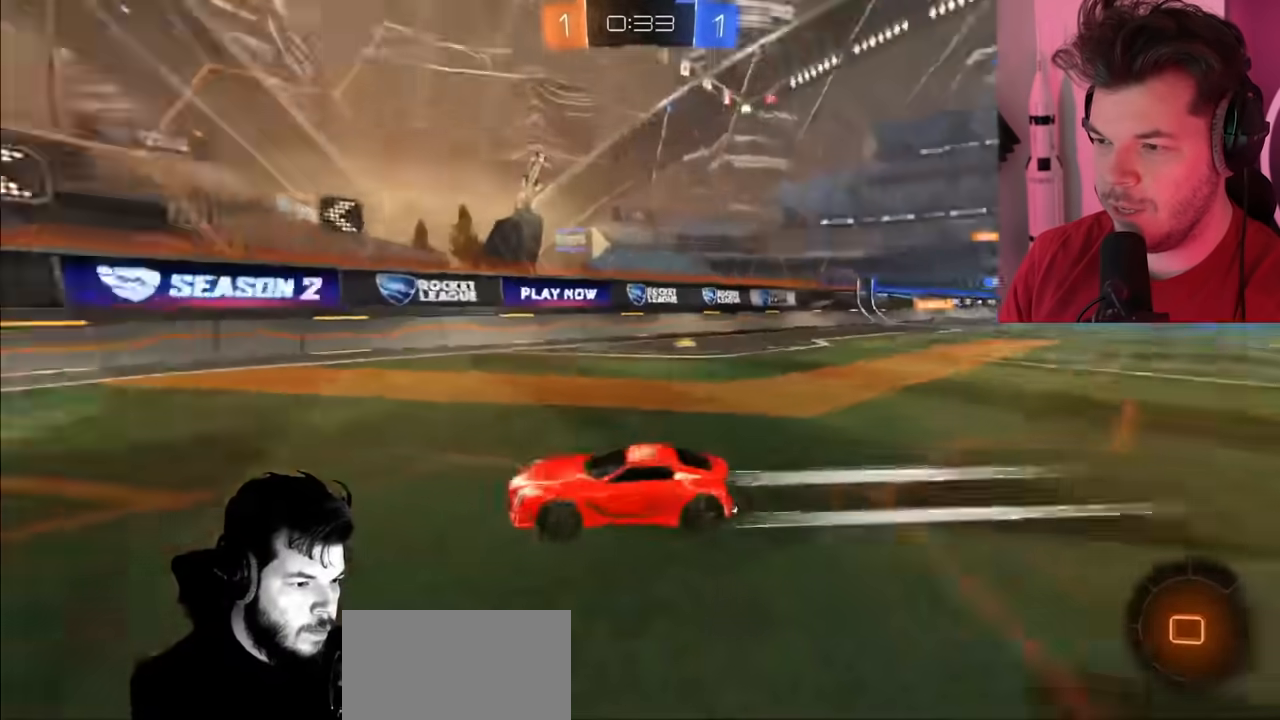
{"buttons": ["CIRCLE", "R2"], "left_stick": "up-left", "right_stick": "center", "events": [[83, "L1", "down"], [83, "left_stick", "up-left"], [267, "L1", "up"], [367, "CIRCLE", "down"]]}
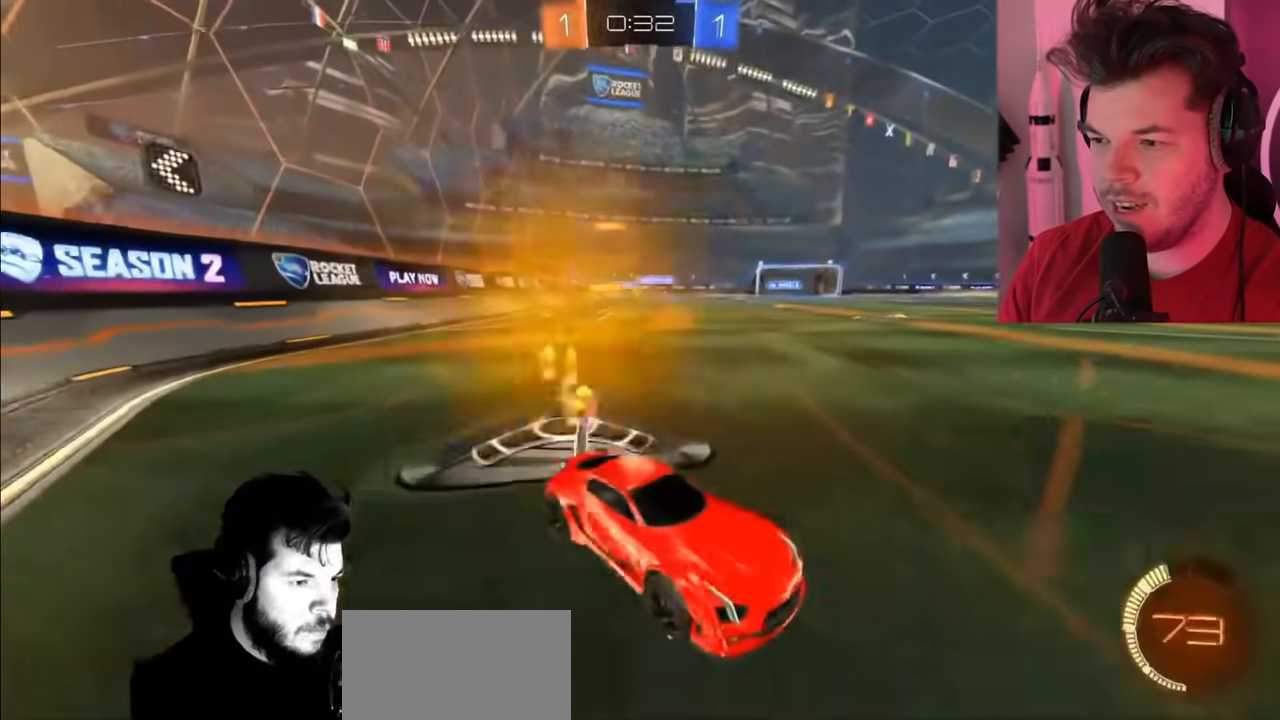
{"buttons": ["CIRCLE", "R2"], "left_stick": "up-left", "right_stick": "center", "events": [[17, "CIRCLE", "up"], [267, "CIRCLE", "down"]]}
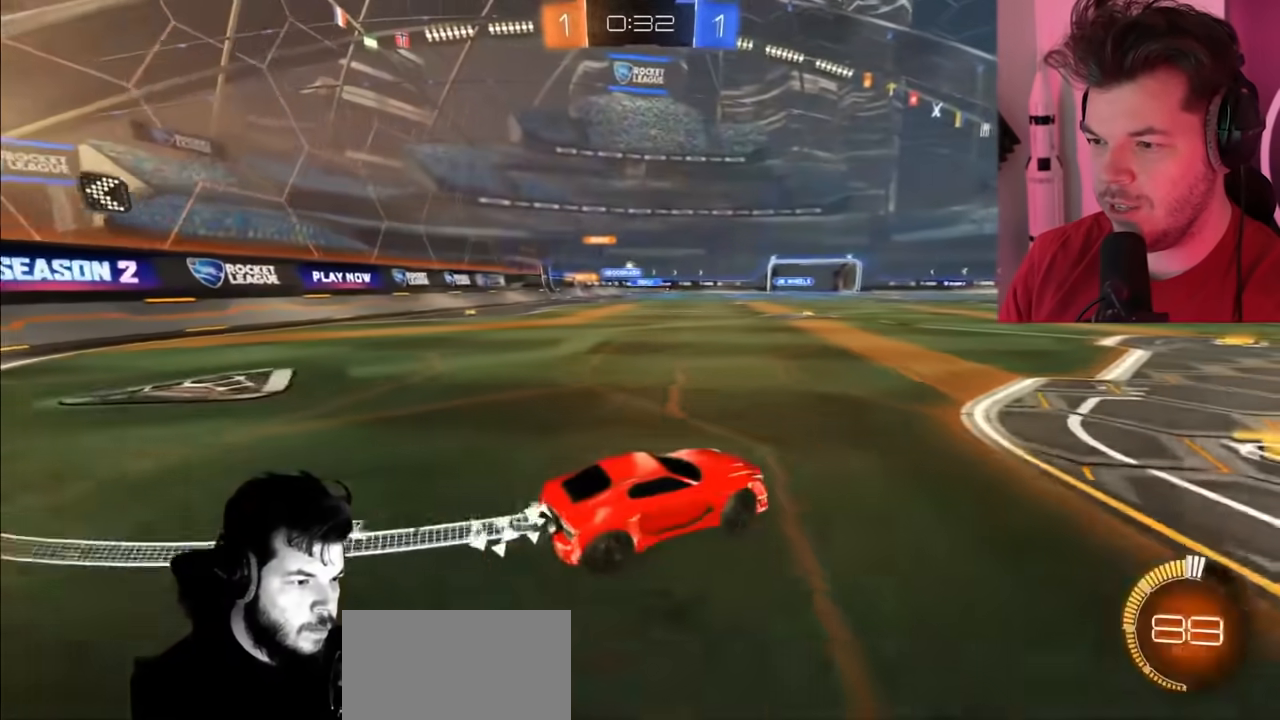
{"buttons": ["CIRCLE", "R2"], "left_stick": "up-left", "right_stick": "center", "events": [[33, "CIRCLE", "up"], [317, "CIRCLE", "down"]]}
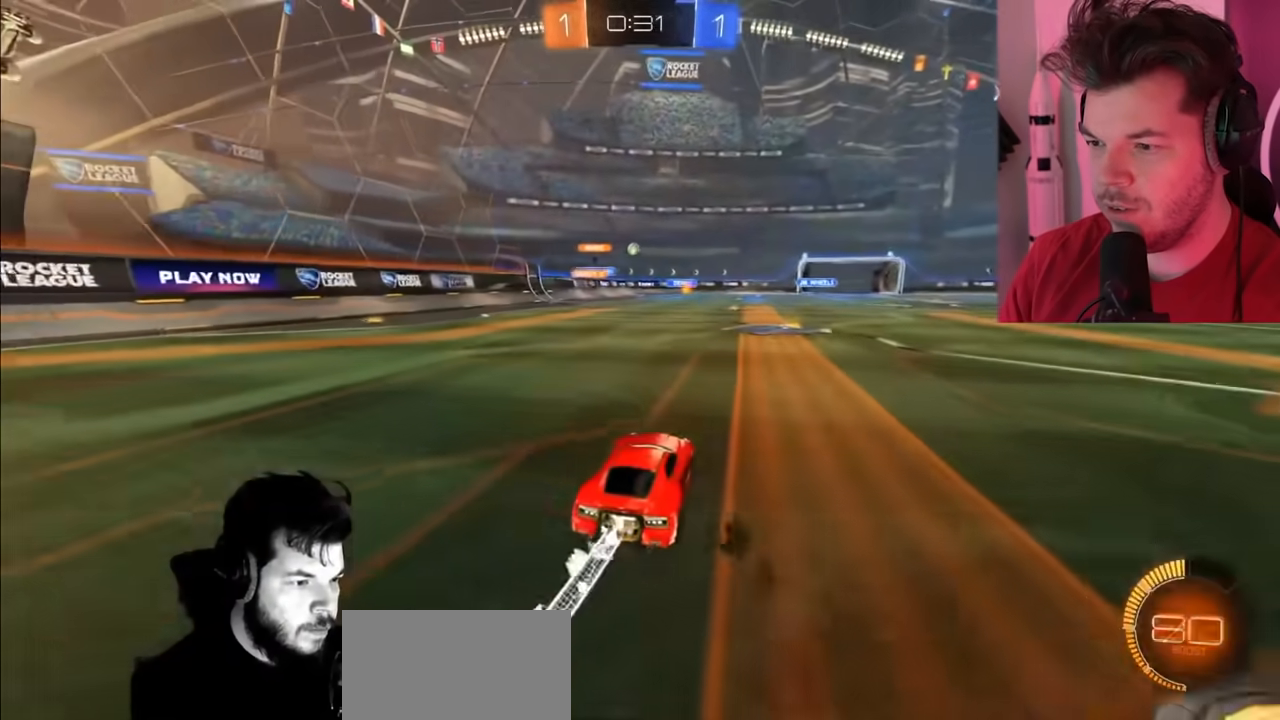
{"buttons": ["R2"], "left_stick": "up-right", "right_stick": "center", "events": [[133, "left_stick", "center"], [200, "left_stick", "up-right"], [217, "CIRCLE", "up"]]}
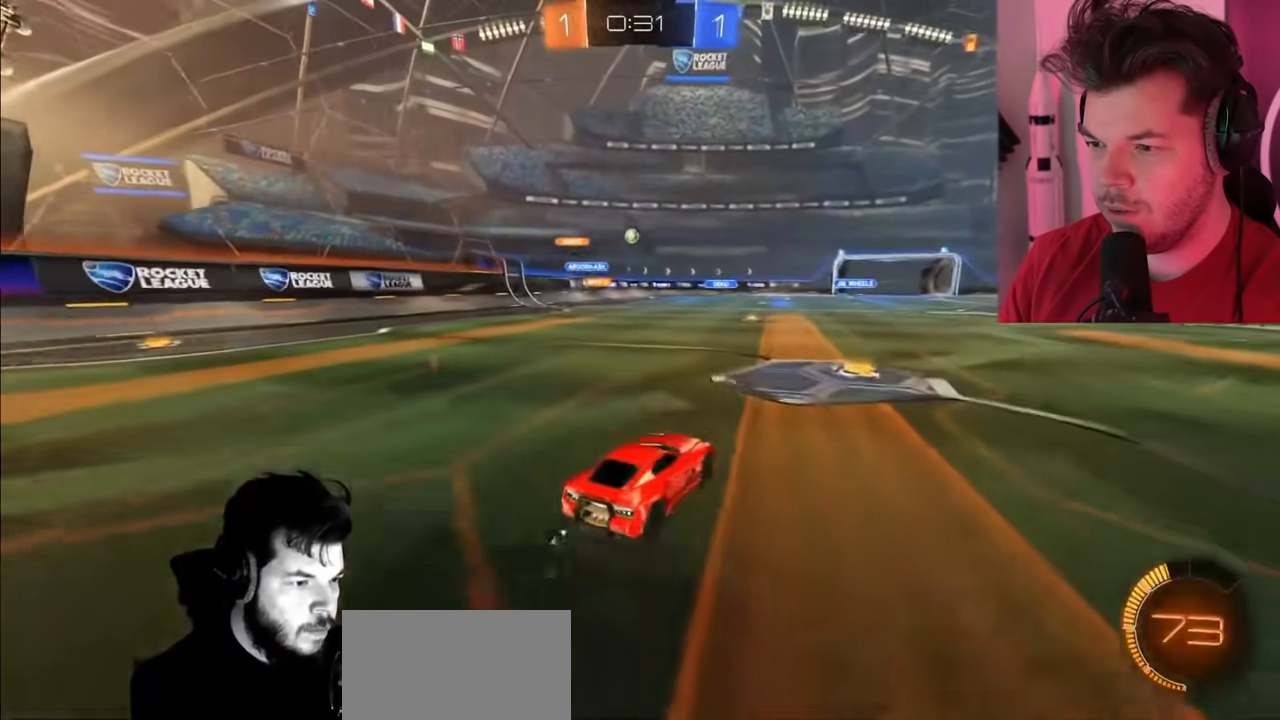
{"buttons": ["R2"], "left_stick": "right", "right_stick": "center", "events": [[67, "CIRCLE", "down"], [117, "left_stick", "center"], [283, "CIRCLE", "up"], [300, "left_stick", "right"]]}
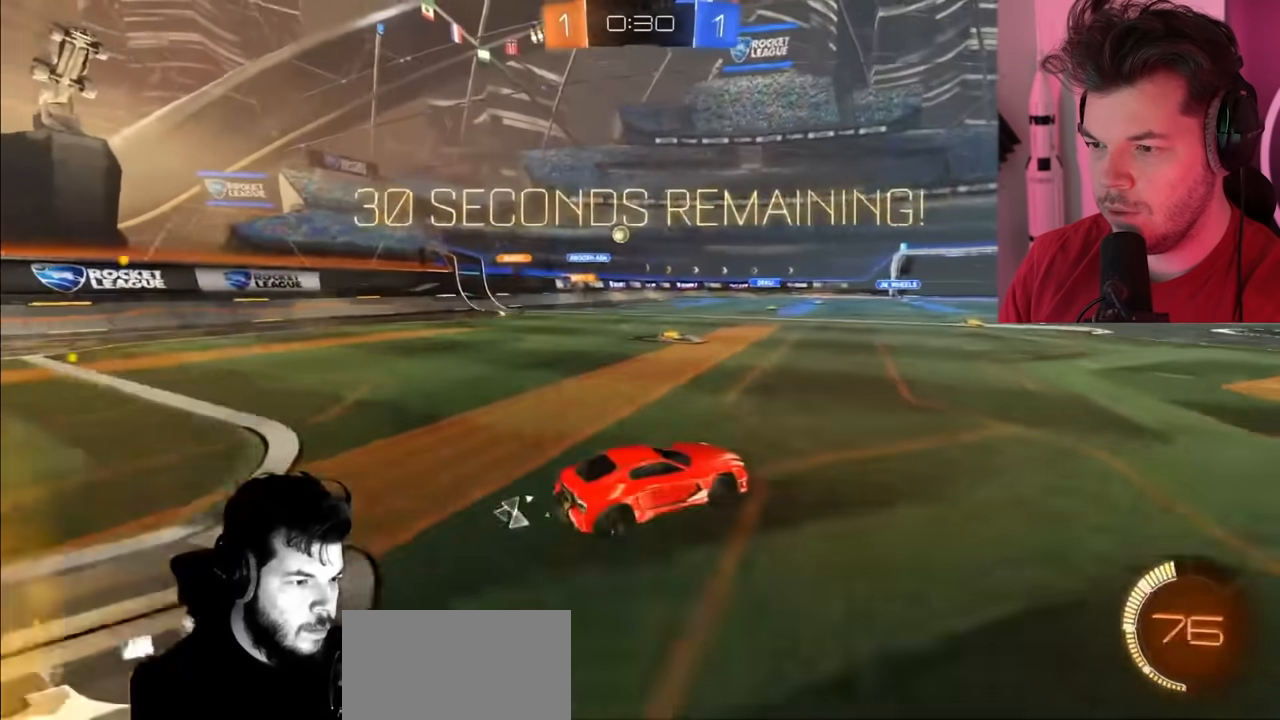
{"buttons": ["R2"], "left_stick": "up-left", "right_stick": "center", "events": [[200, "left_stick", "center"], [300, "left_stick", "up-left"]]}
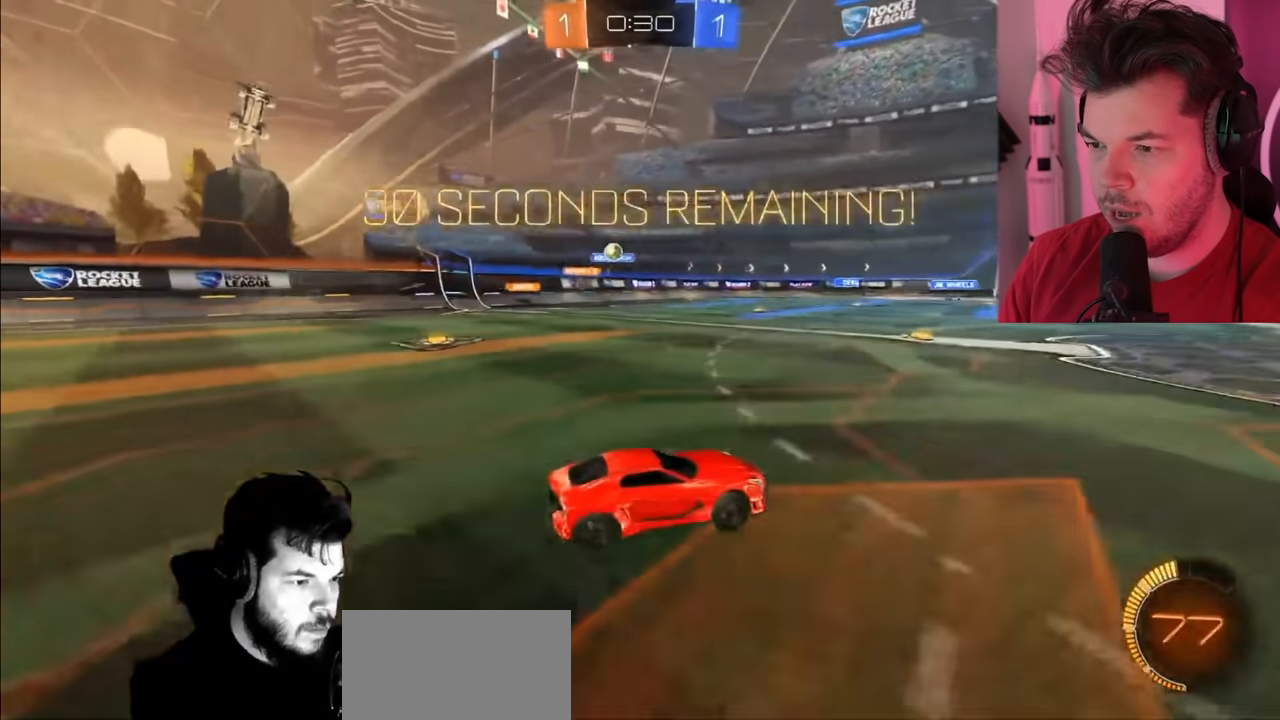
{"buttons": ["R2"], "left_stick": "right", "right_stick": "center", "events": [[333, "left_stick", "right"]]}
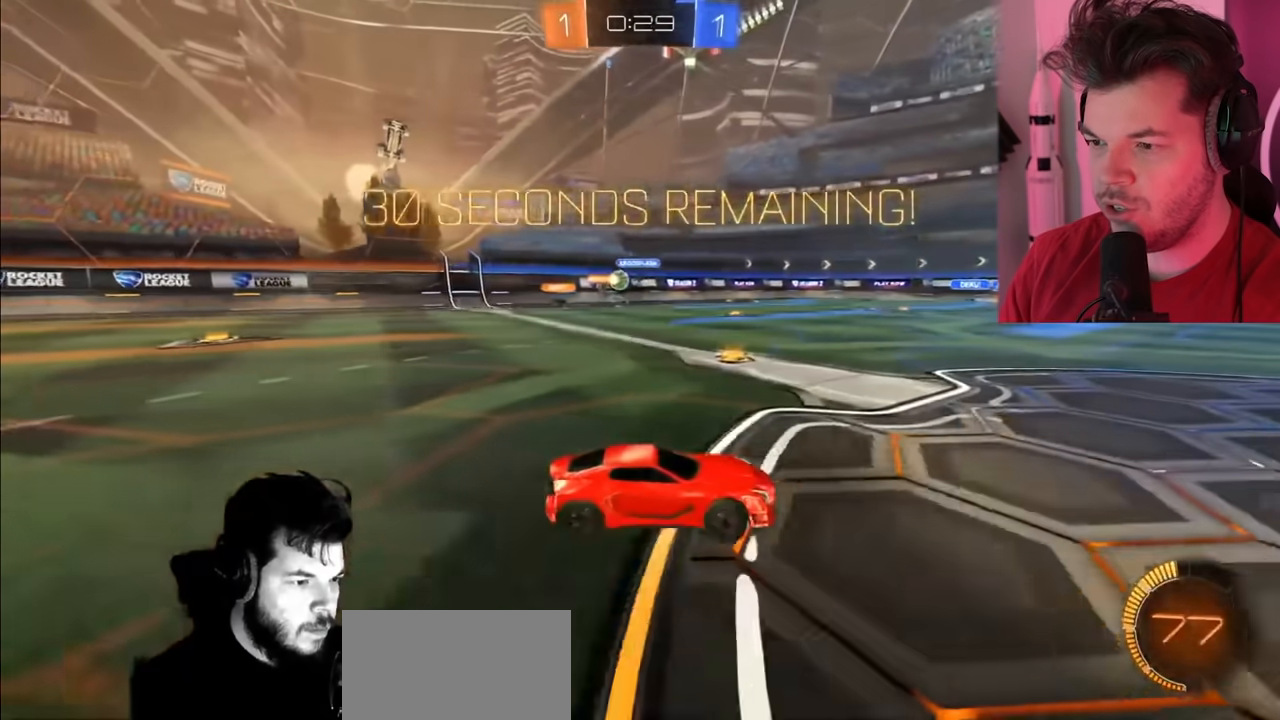
{"buttons": ["R2"], "left_stick": "up-right", "right_stick": "center", "events": [[200, "left_stick", "up-right"]]}
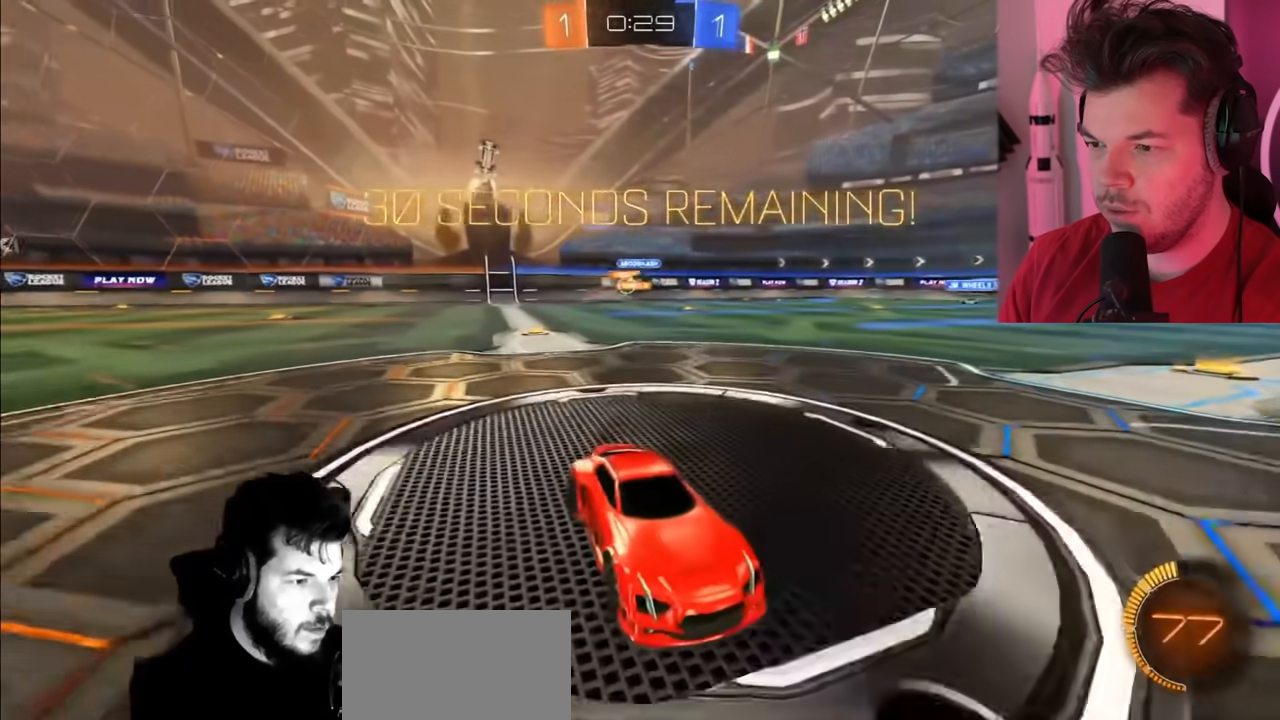
{"buttons": ["R2"], "left_stick": "up-right", "right_stick": "center", "events": []}
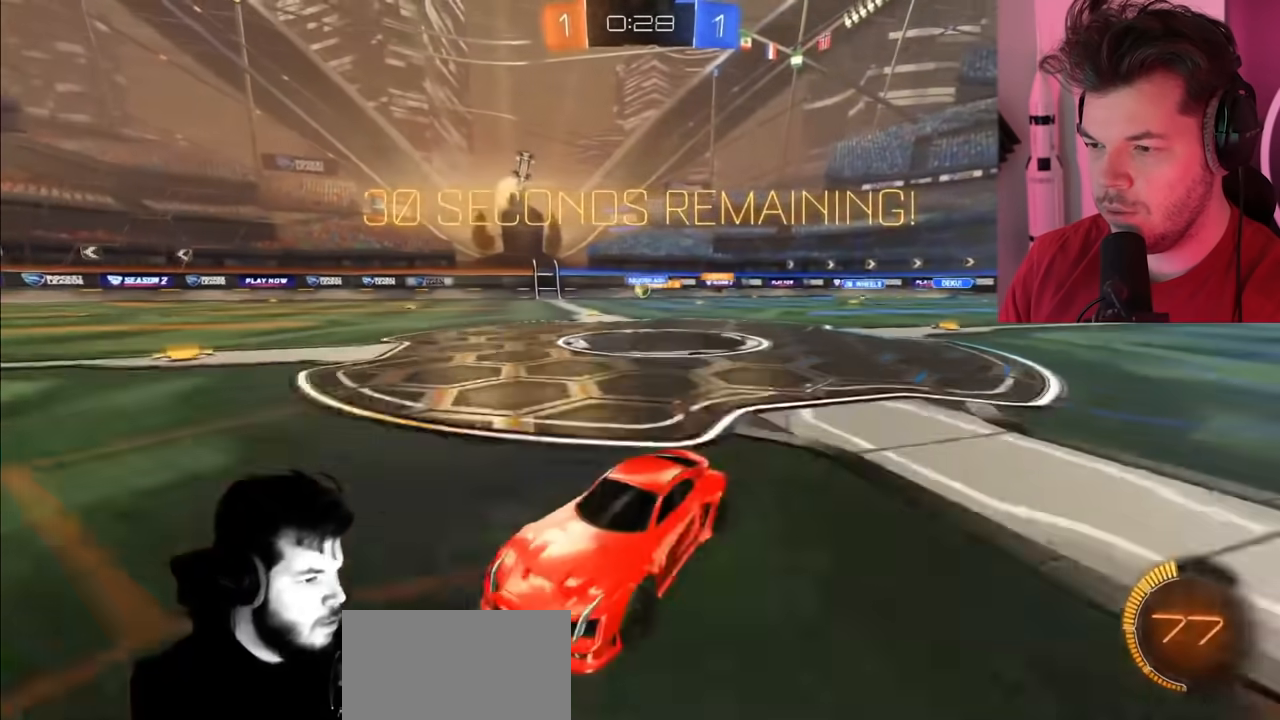
{"buttons": ["R2"], "left_stick": "center", "right_stick": "center", "events": [[483, "left_stick", "center"]]}
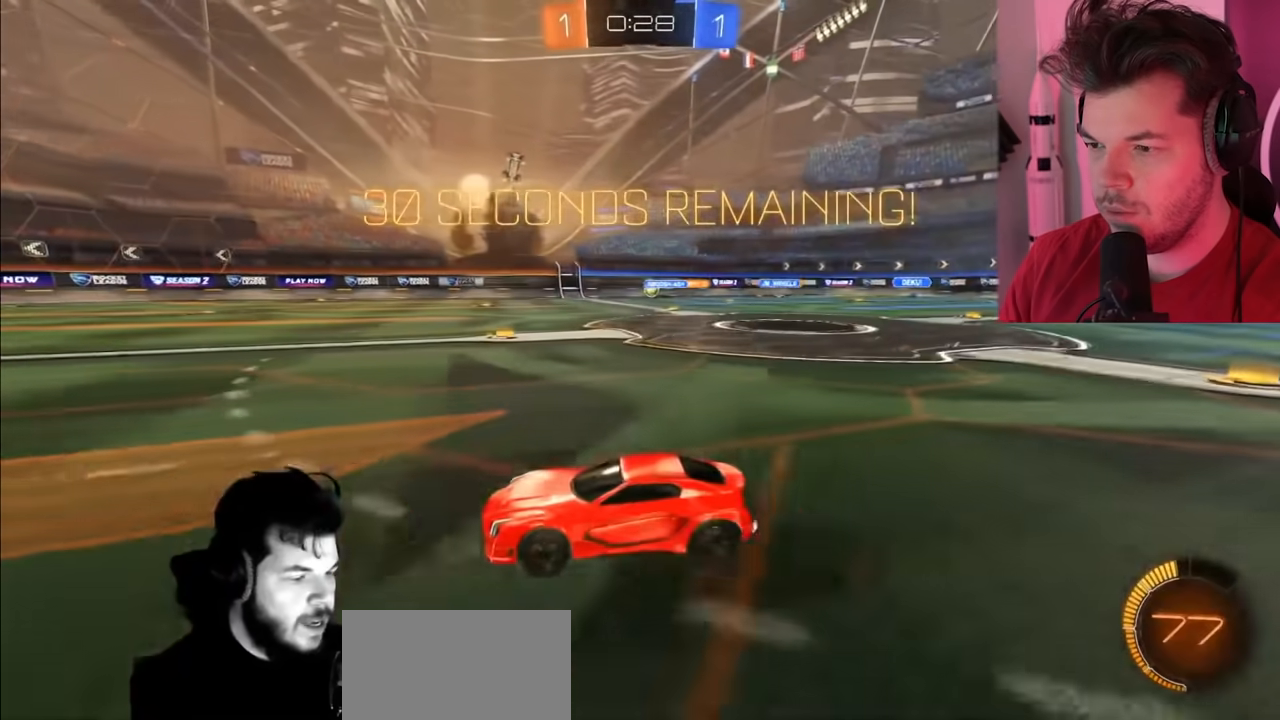
{"buttons": ["R2"], "left_stick": "center", "right_stick": "center", "events": [[50, "CIRCLE", "down"], [467, "CIRCLE", "up"]]}
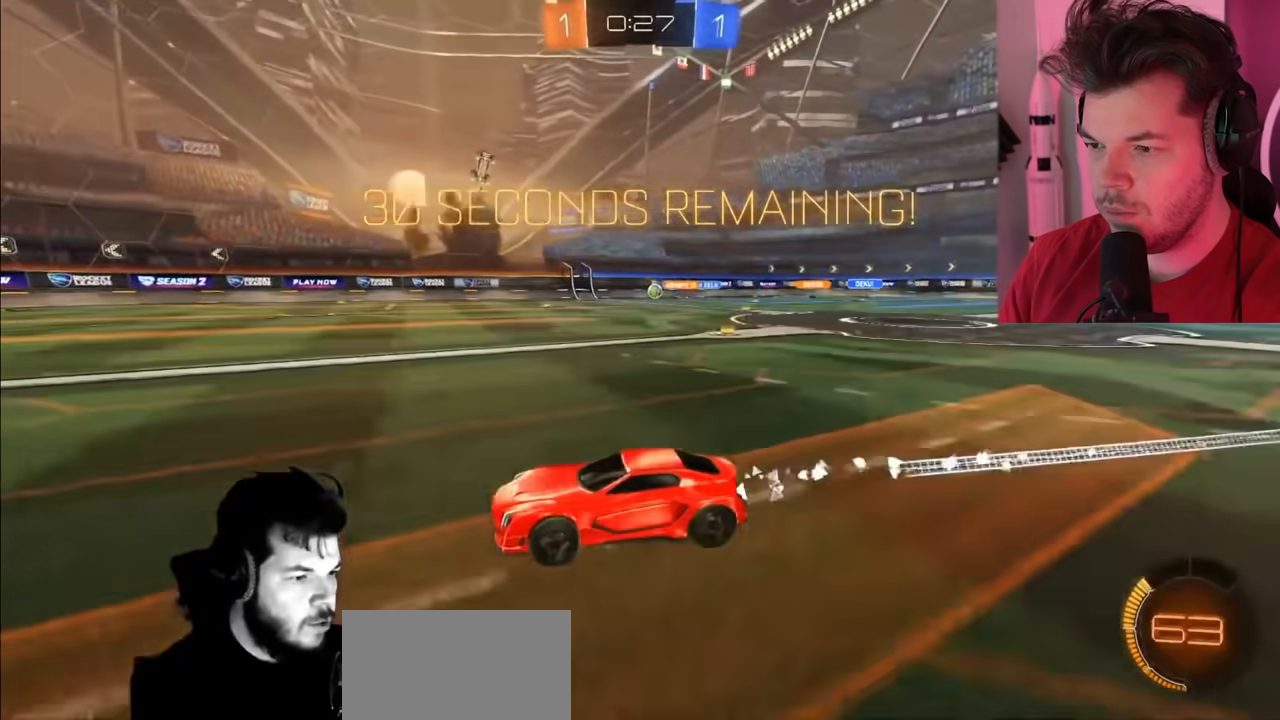
{"buttons": ["R2"], "left_stick": "center", "right_stick": "center", "events": [[200, "CIRCLE", "down"], [433, "CIRCLE", "up"]]}